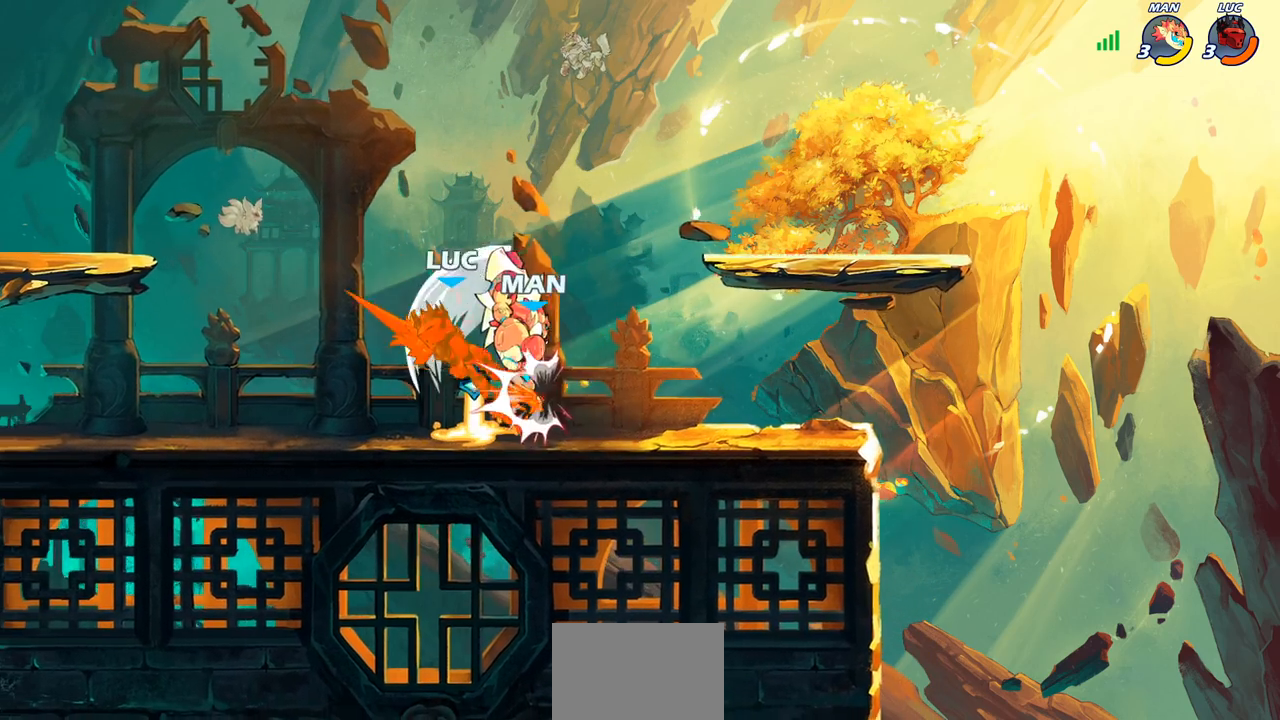
Gameplay with a controller (PlayStation layout); each line is a JSON object with the inputs held at the frame after it. "events" lists button and stick changes between this image and that frame as [ms after this image, input, new state], when the widget could be followed in between. Not read: right_stick.
{"buttons": ["CROSS", "R2"], "left_stick": "left", "events": [[250, "left_stick", "left"], [383, "CROSS", "down"], [400, "R2", "down"]]}
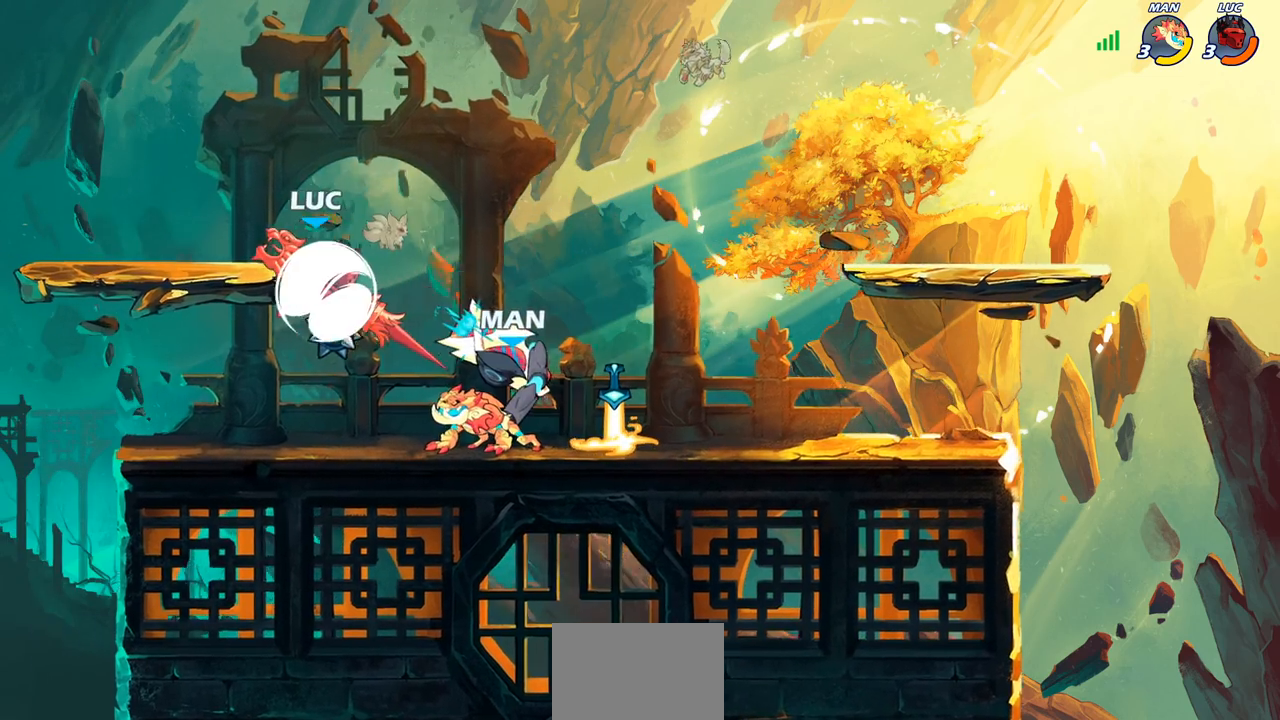
{"buttons": [], "left_stick": "right", "events": [[33, "left_stick", "up-left"], [100, "CROSS", "up"], [133, "R2", "up"], [167, "left_stick", "right"], [317, "SQUARE", "down"], [417, "SQUARE", "up"]]}
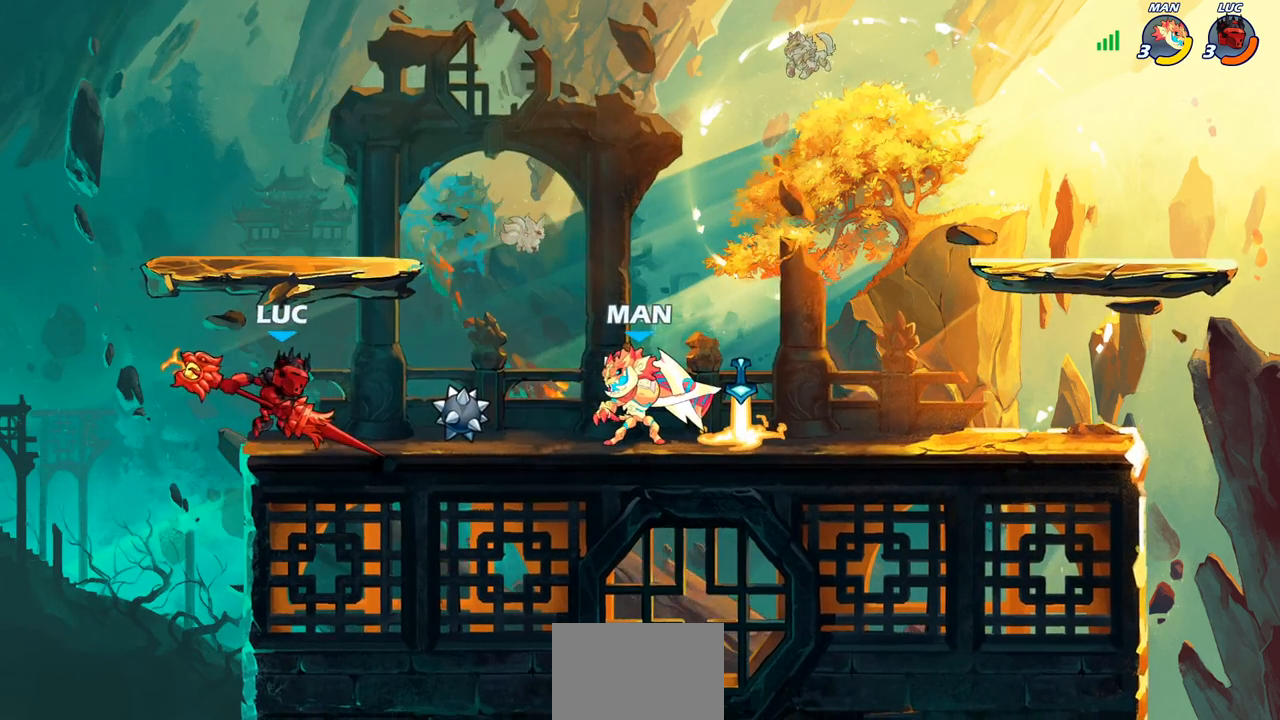
{"buttons": [], "left_stick": "center", "events": [[117, "left_stick", "center"]]}
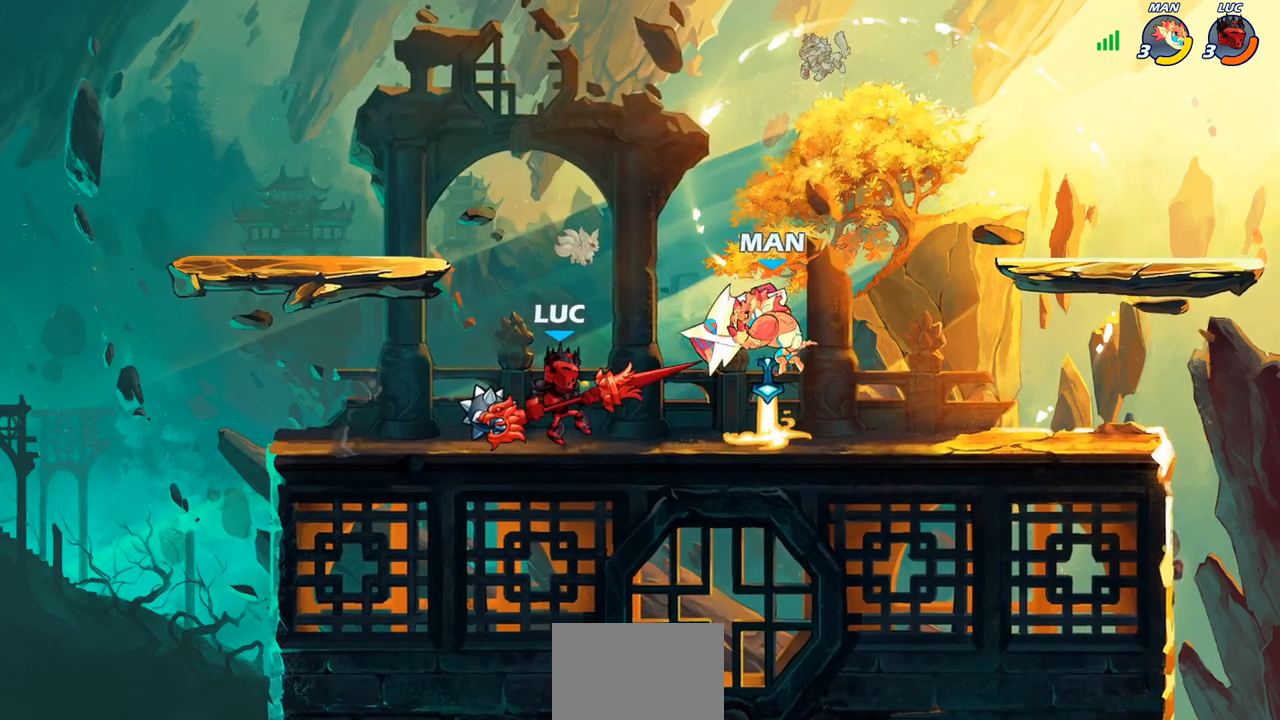
{"buttons": [], "left_stick": "center", "events": [[17, "left_stick", "down"], [67, "SQUARE", "down"], [150, "SQUARE", "up"], [183, "left_stick", "center"]]}
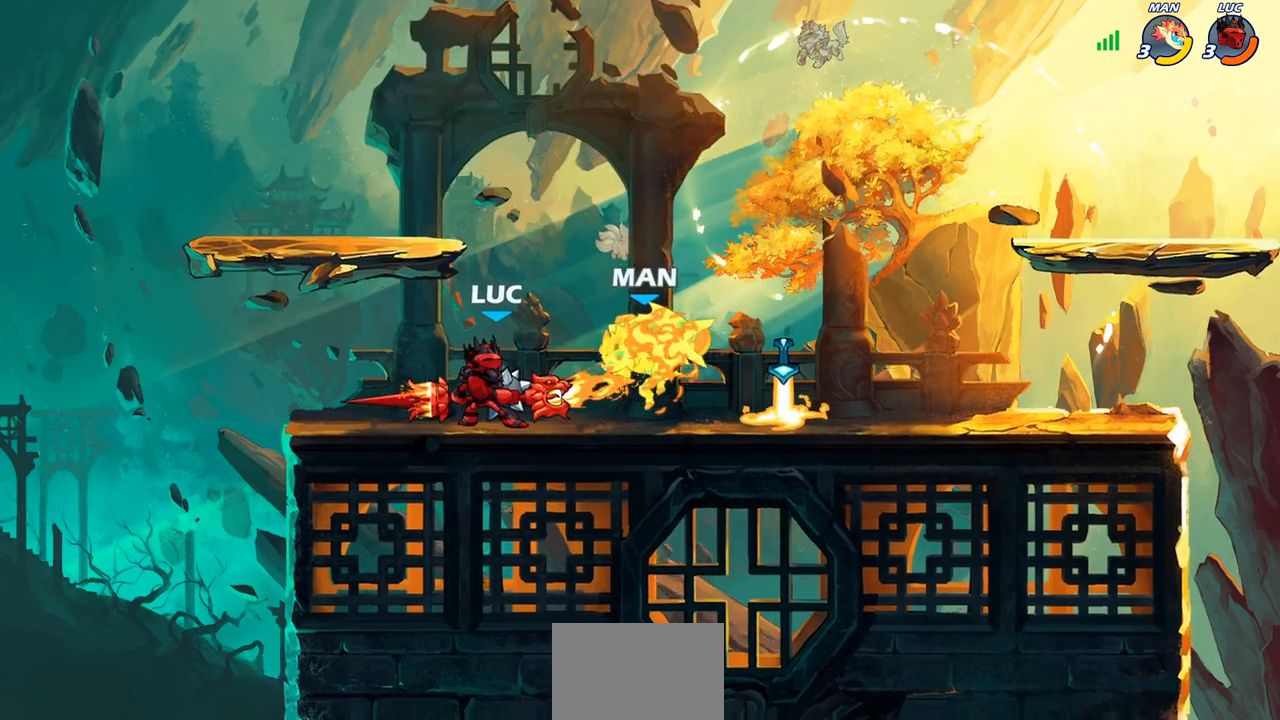
{"buttons": ["SQUARE"], "left_stick": "center", "events": [[250, "SQUARE", "down"], [333, "SQUARE", "up"], [417, "SQUARE", "down"]]}
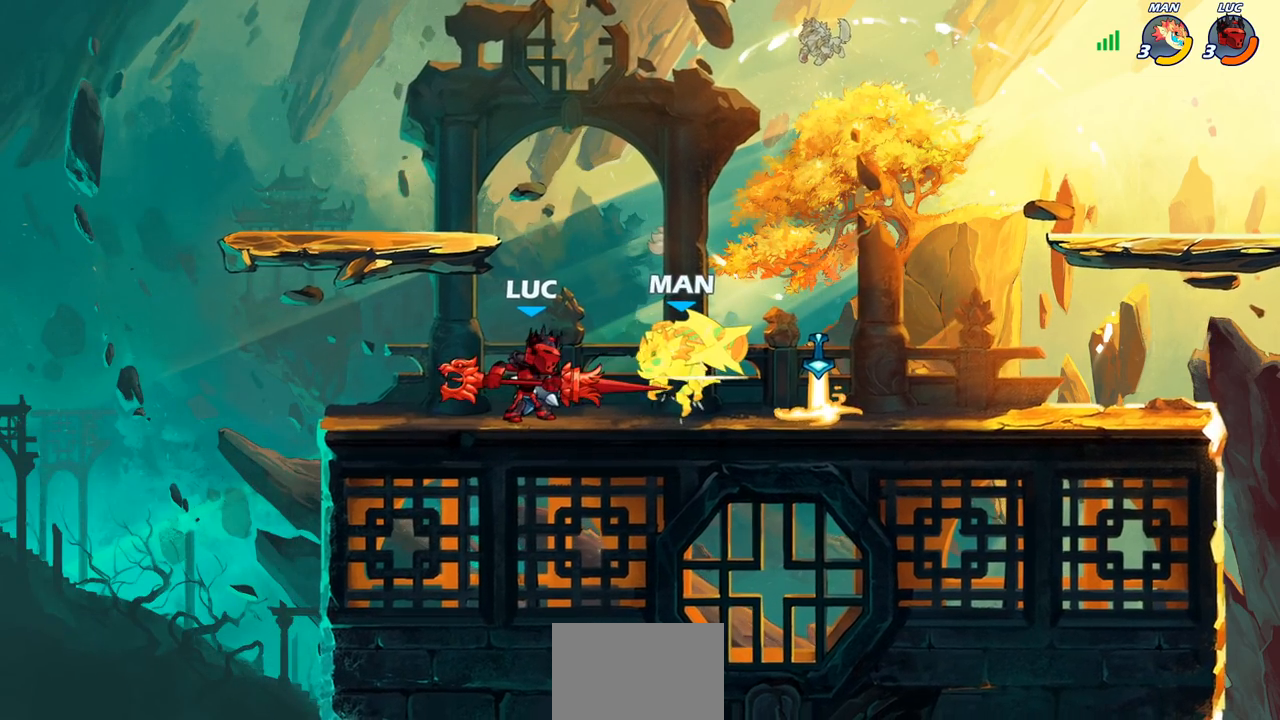
{"buttons": ["SQUARE"], "left_stick": "center", "events": [[17, "SQUARE", "up"], [117, "SQUARE", "down"], [200, "SQUARE", "up"], [300, "SQUARE", "down"], [383, "SQUARE", "up"], [467, "SQUARE", "down"]]}
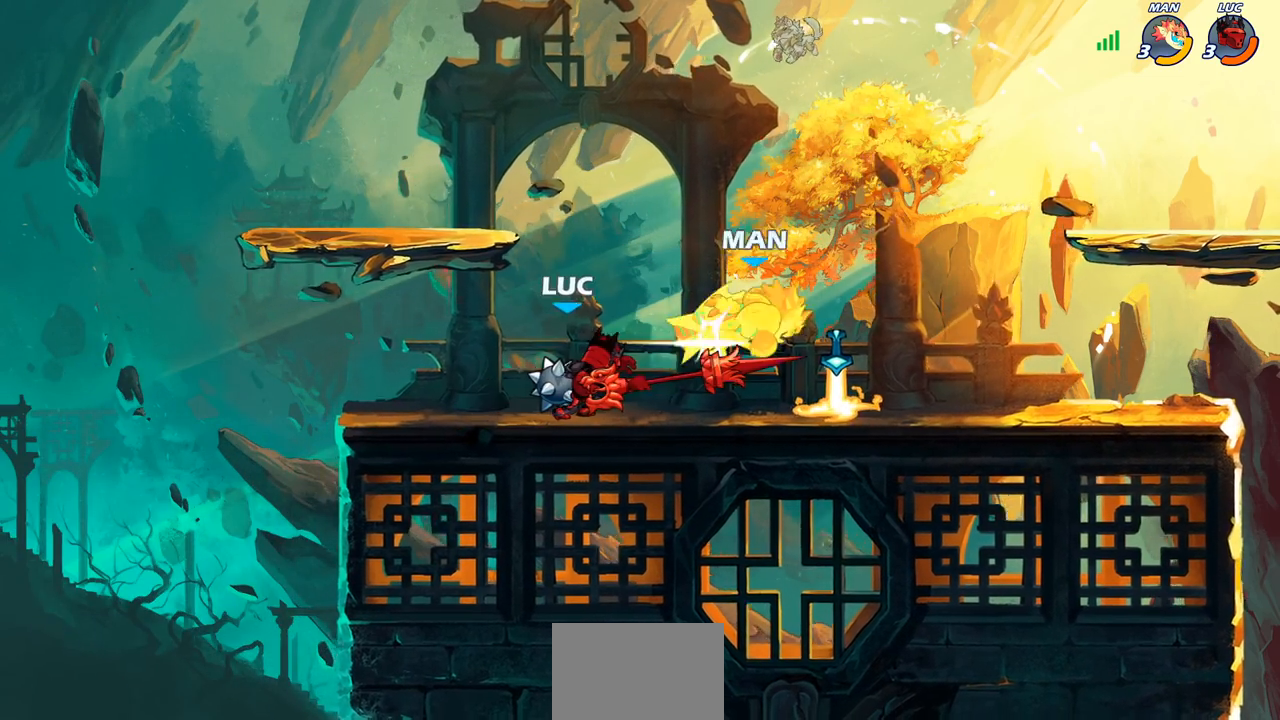
{"buttons": [], "left_stick": "center", "events": [[67, "SQUARE", "up"], [150, "left_stick", "down"], [233, "R2", "down"], [267, "CIRCLE", "down"], [333, "CIRCLE", "up"], [350, "R2", "up"], [350, "left_stick", "center"]]}
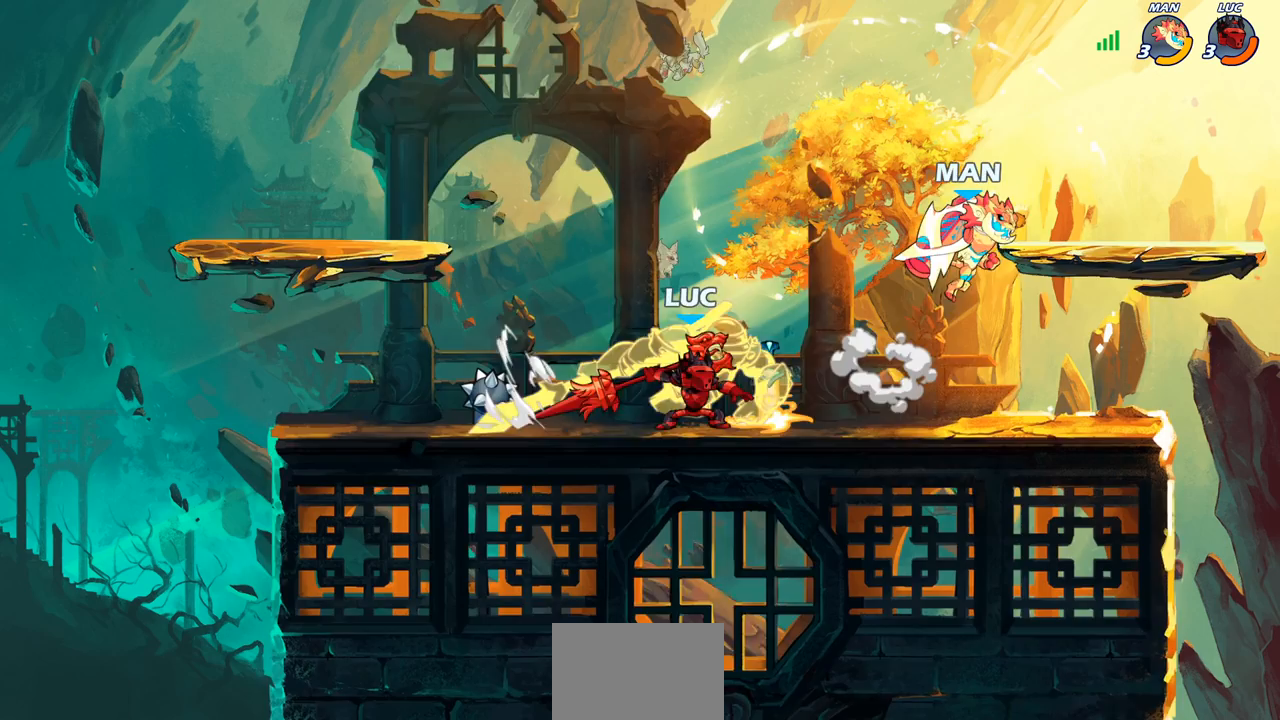
{"buttons": [], "left_stick": "center", "events": []}
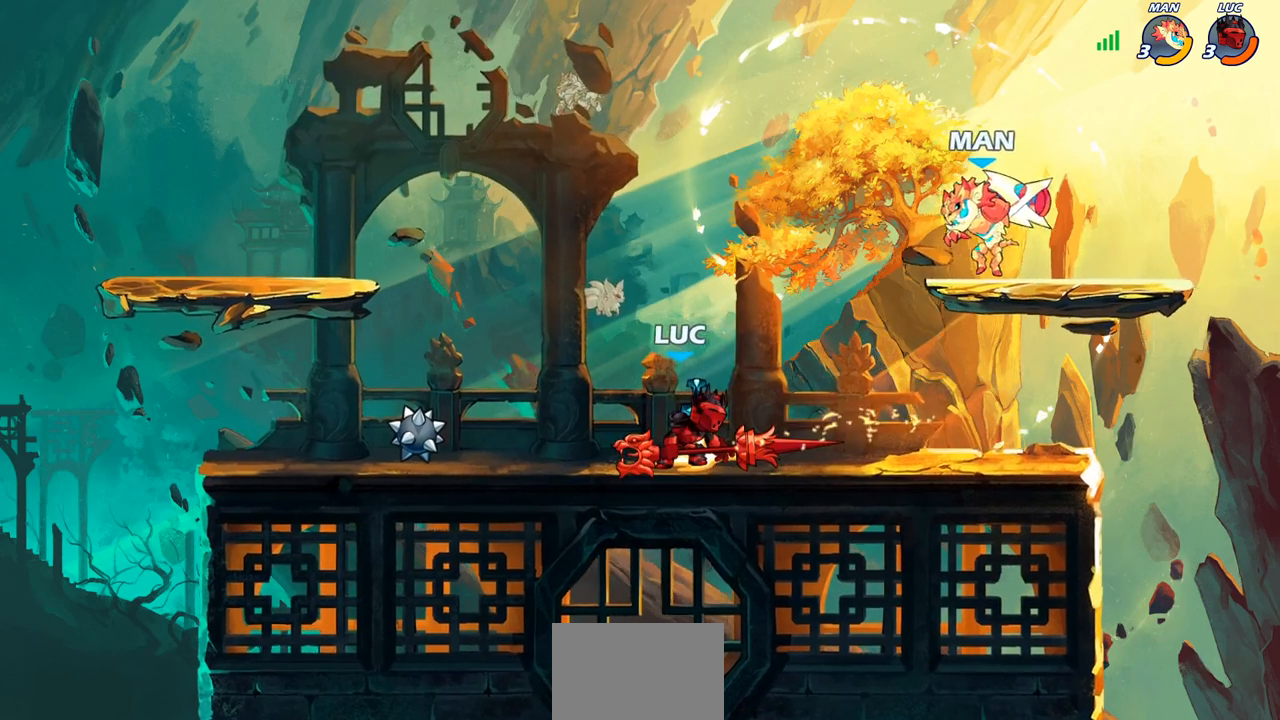
{"buttons": [], "left_stick": "left", "events": [[67, "left_stick", "left"], [217, "CROSS", "down"], [367, "CROSS", "up"]]}
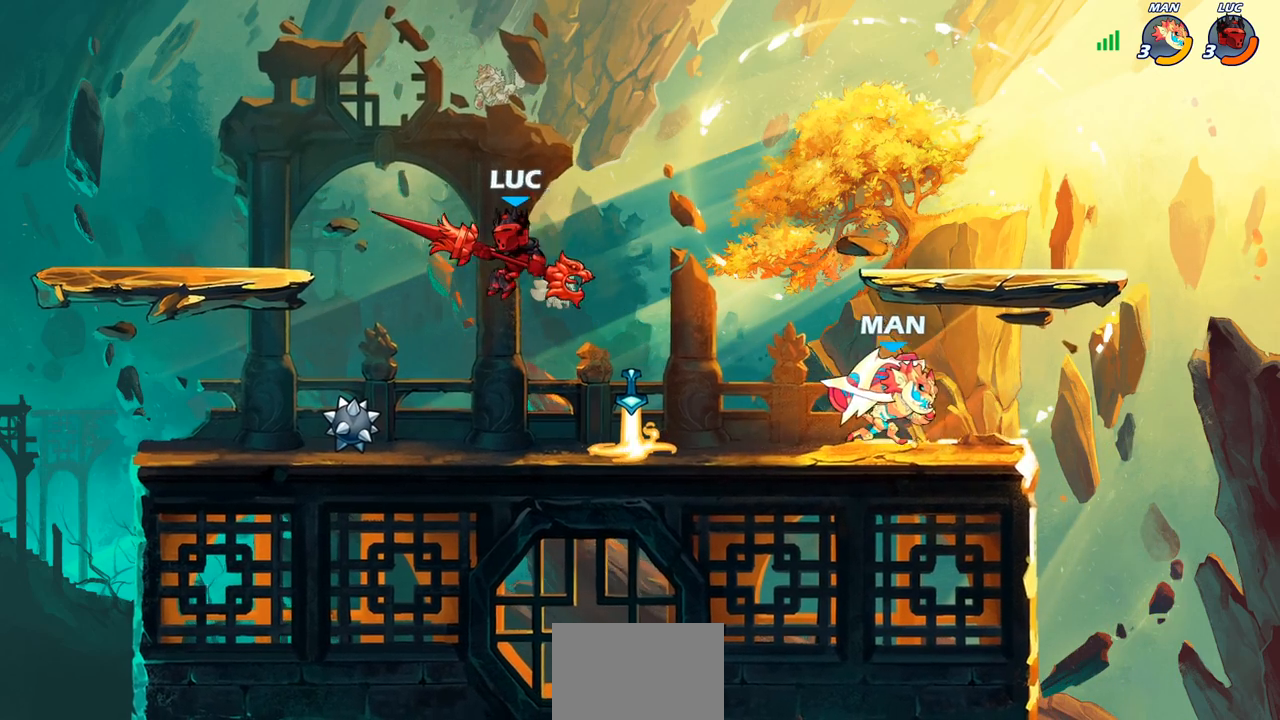
{"buttons": [], "left_stick": "center", "events": [[67, "left_stick", "center"], [250, "left_stick", "right"], [367, "R1", "down"], [417, "left_stick", "center"], [433, "R1", "up"]]}
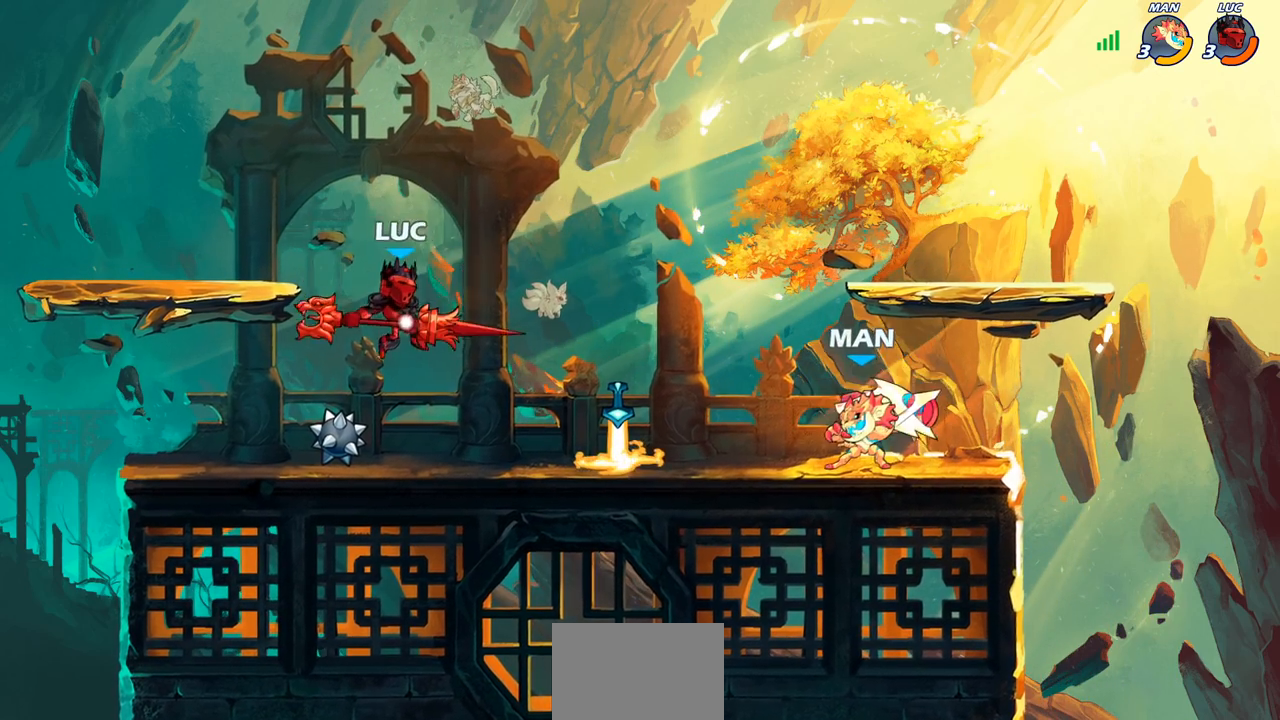
{"buttons": [], "left_stick": "right", "events": [[283, "left_stick", "right"], [350, "R2", "down"], [483, "R2", "up"]]}
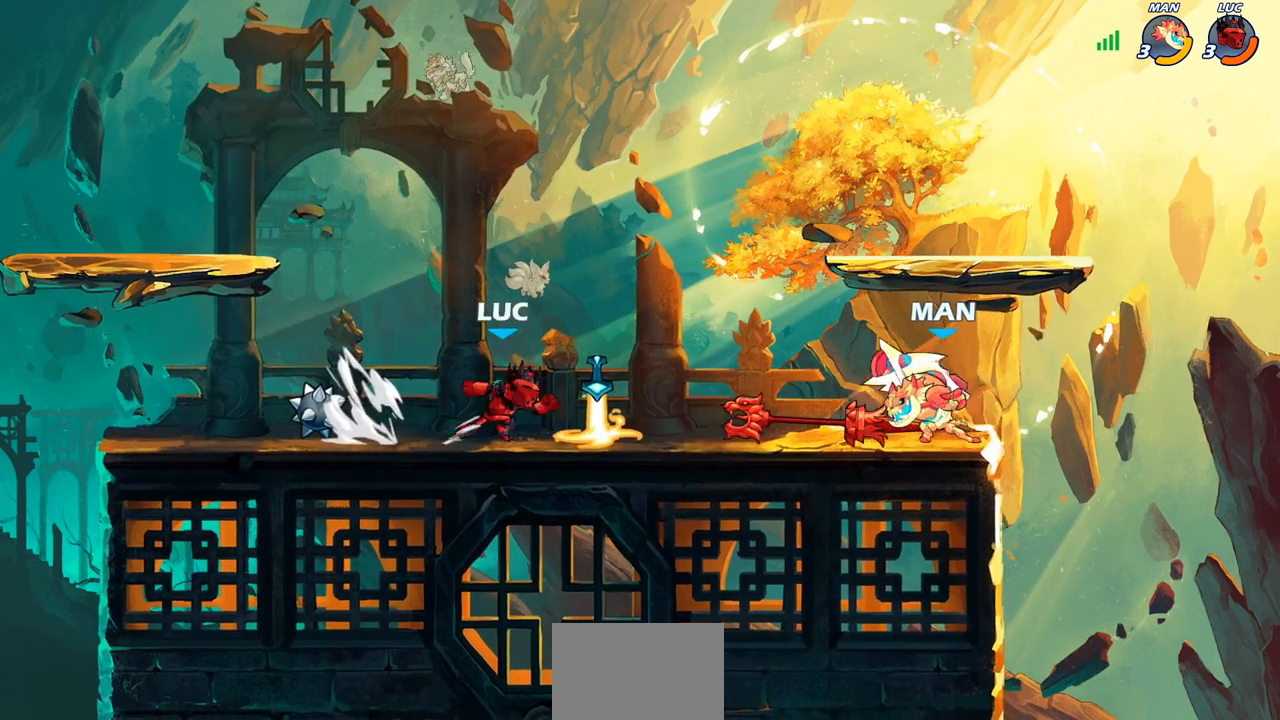
{"buttons": [], "left_stick": "center", "events": [[100, "R1", "down"], [167, "CIRCLE", "down"], [167, "R1", "up"], [267, "CIRCLE", "up"], [367, "left_stick", "center"]]}
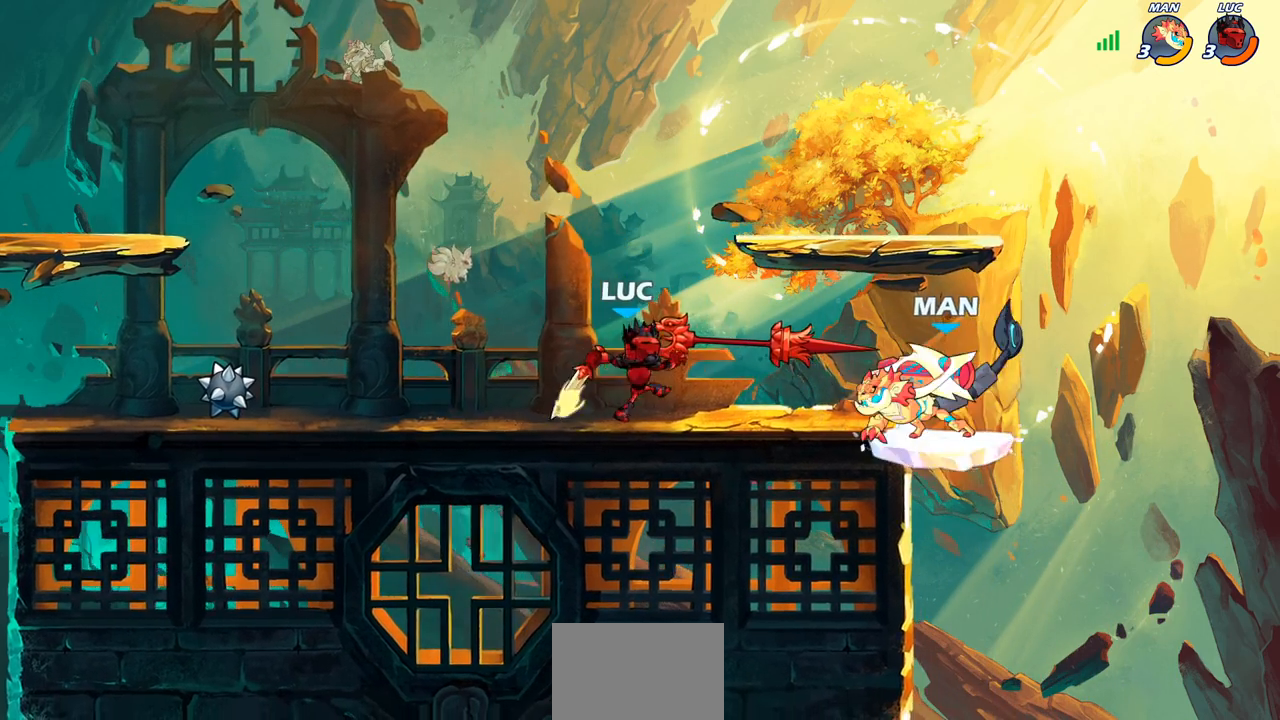
{"buttons": [], "left_stick": "center", "events": []}
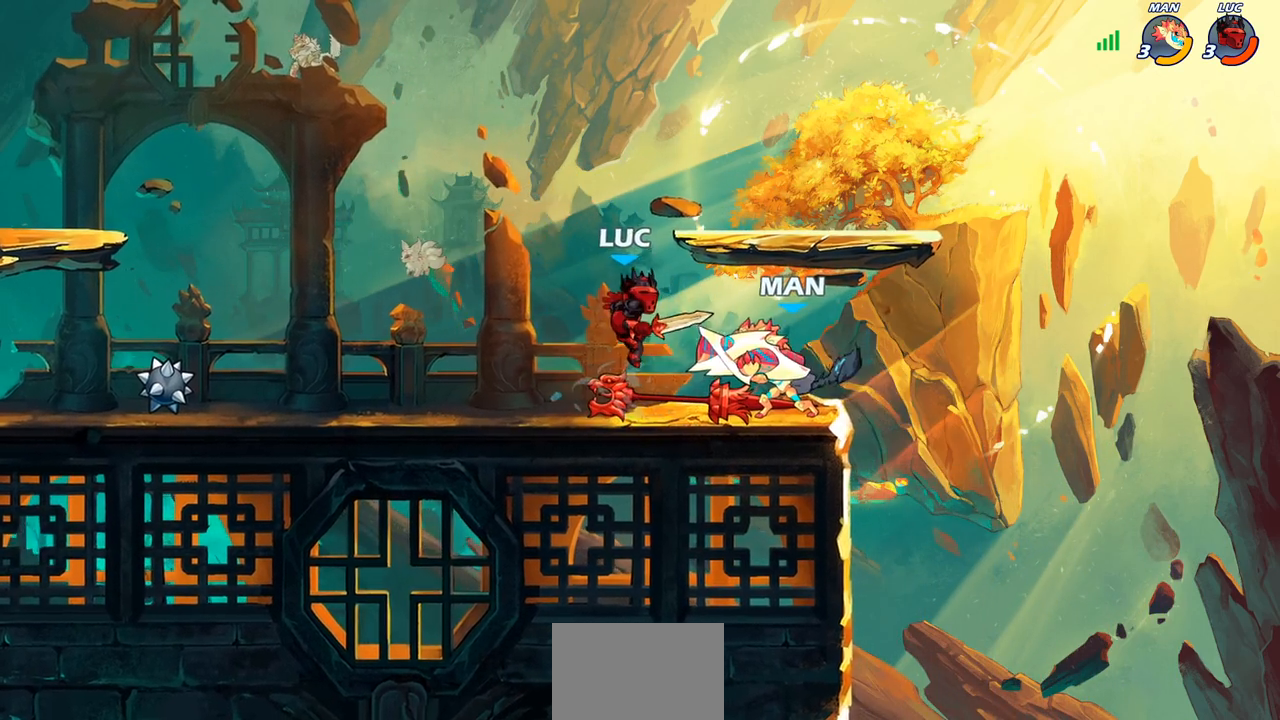
{"buttons": [], "left_stick": "right", "events": [[183, "left_stick", "right"]]}
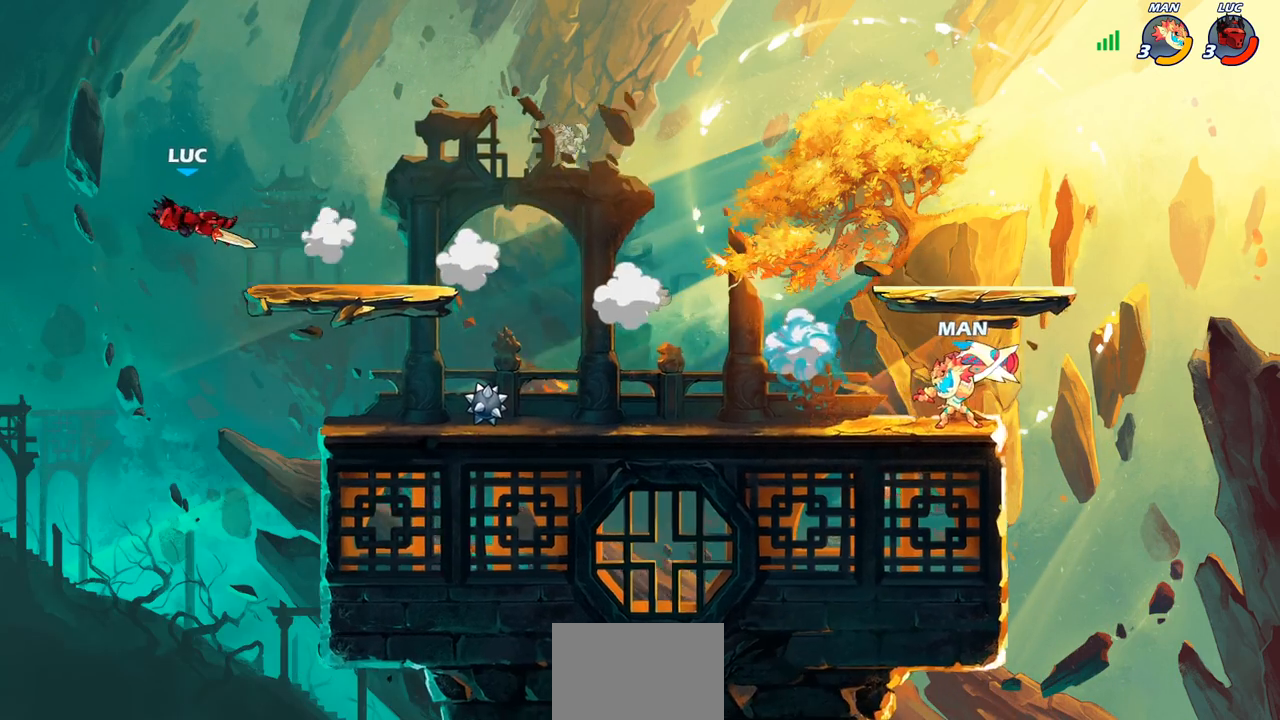
{"buttons": ["R2"], "left_stick": "right", "events": [[467, "R2", "down"]]}
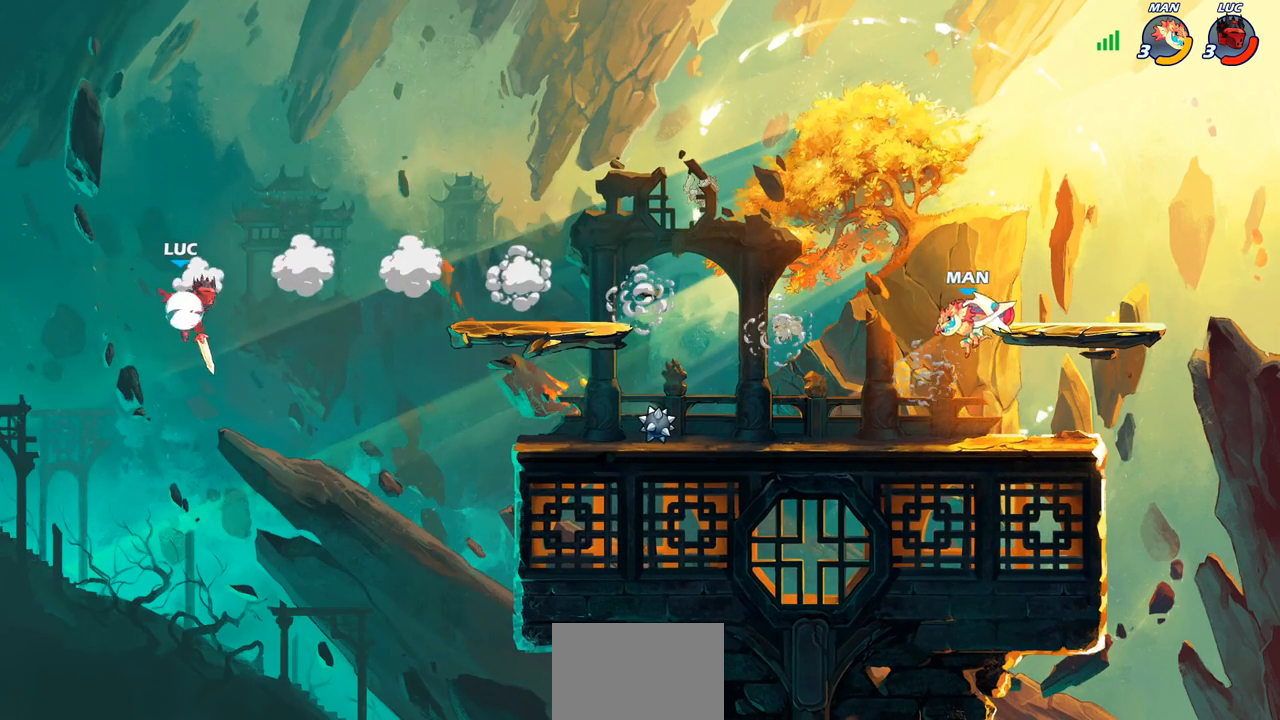
{"buttons": [], "left_stick": "right", "events": [[150, "R2", "up"], [217, "CIRCLE", "down"], [317, "CIRCLE", "up"]]}
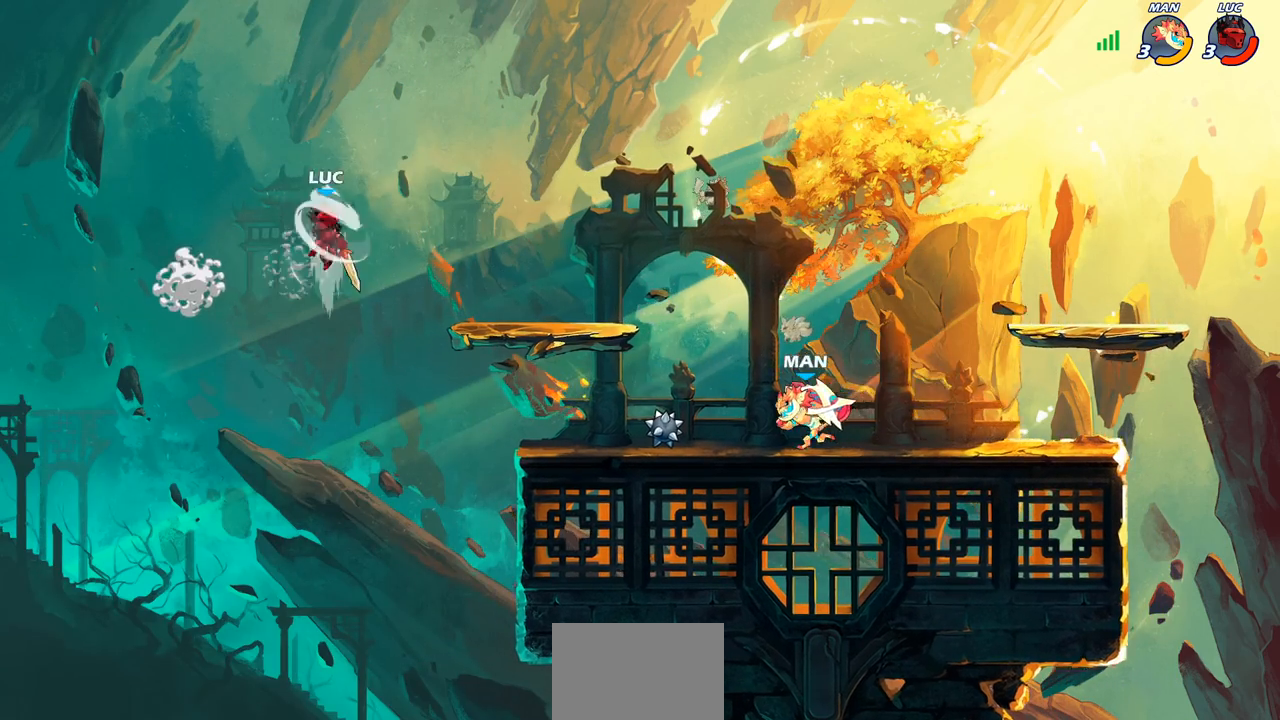
{"buttons": [], "left_stick": "down-left", "events": [[250, "left_stick", "left"], [333, "left_stick", "down-left"]]}
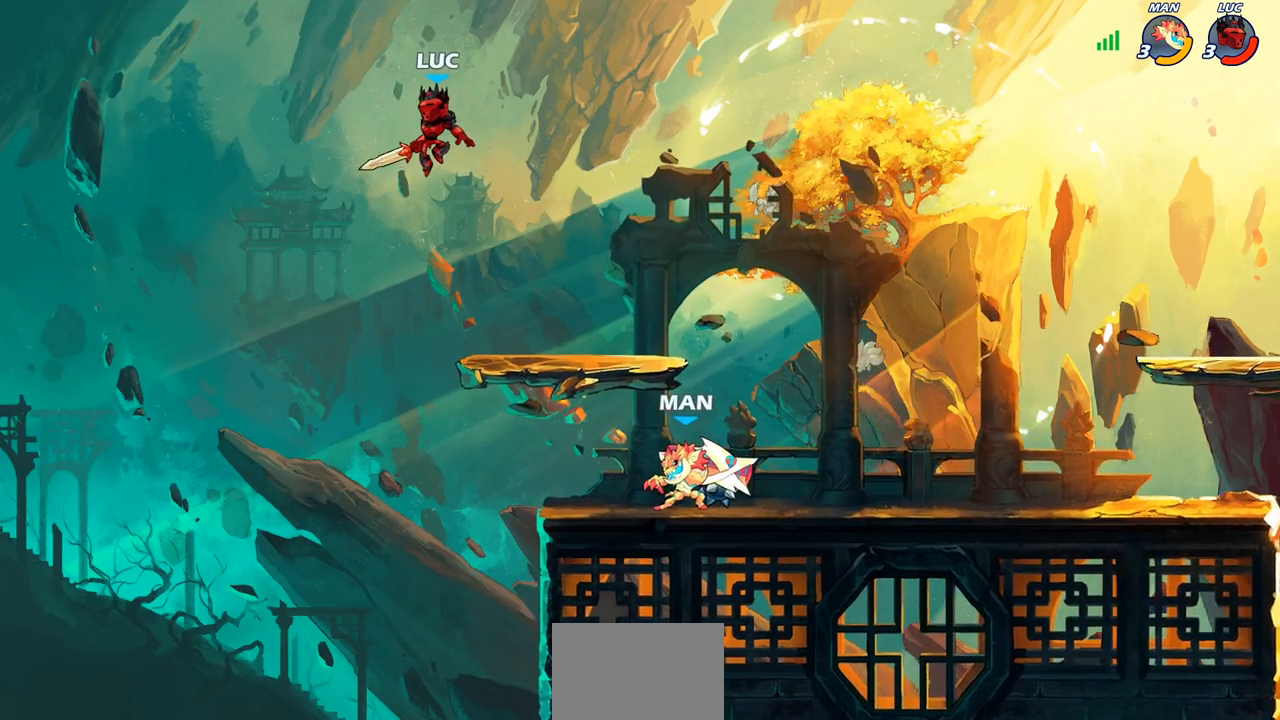
{"buttons": [], "left_stick": "down-left", "events": [[33, "left_stick", "down"], [283, "left_stick", "down-left"], [433, "left_stick", "center"], [500, "left_stick", "down-left"]]}
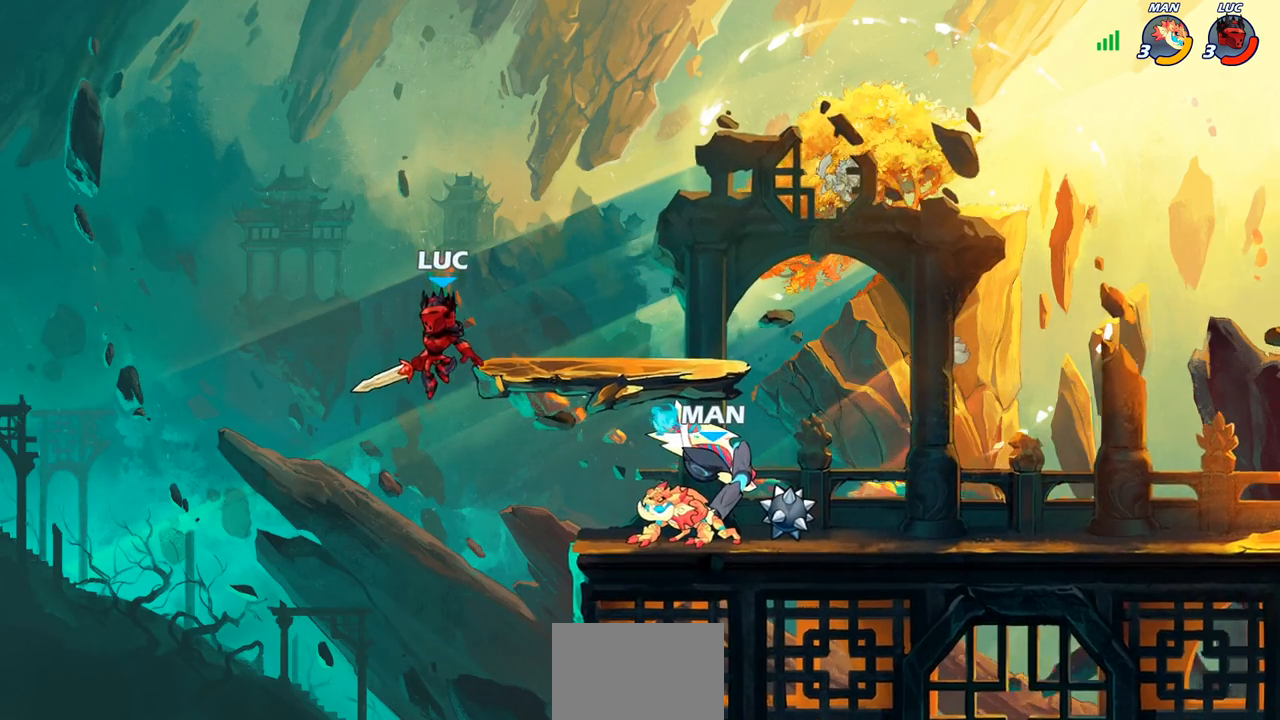
{"buttons": [], "left_stick": "right", "events": [[117, "left_stick", "down-right"], [283, "left_stick", "right"], [333, "CROSS", "down"], [383, "SQUARE", "down"], [450, "CROSS", "up"], [483, "SQUARE", "up"]]}
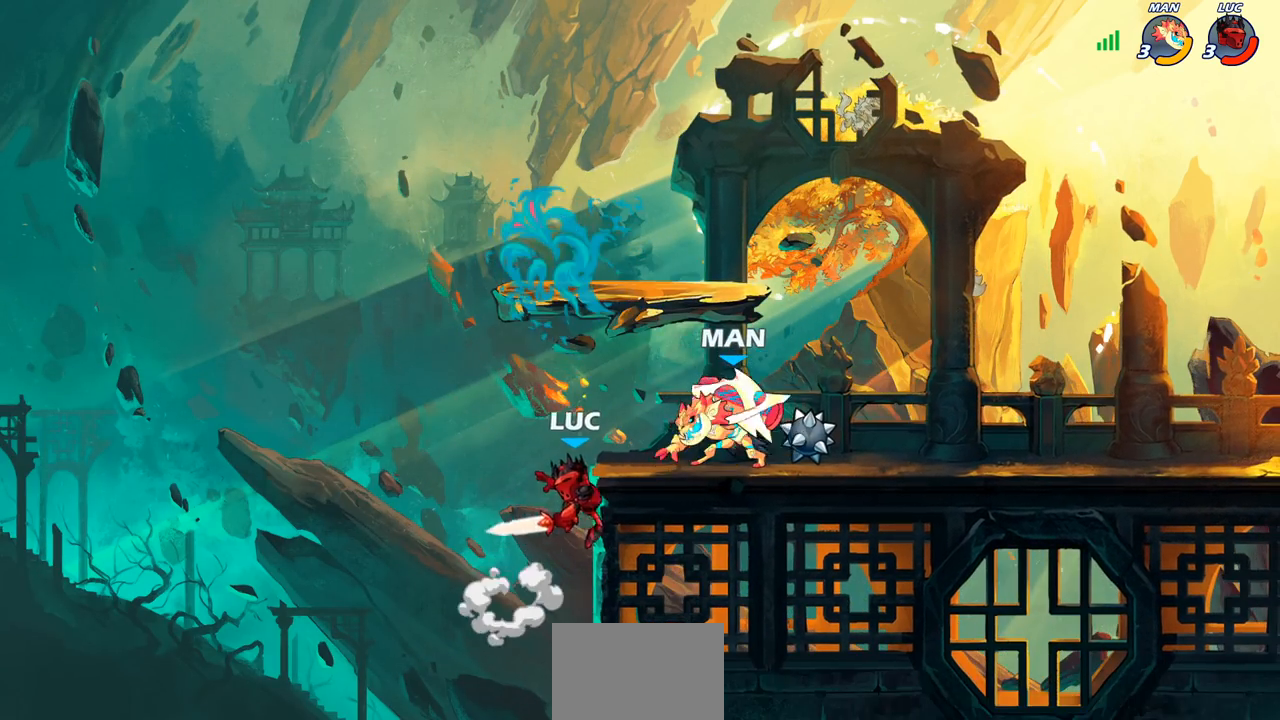
{"buttons": [], "left_stick": "up-right", "events": [[483, "left_stick", "up-right"]]}
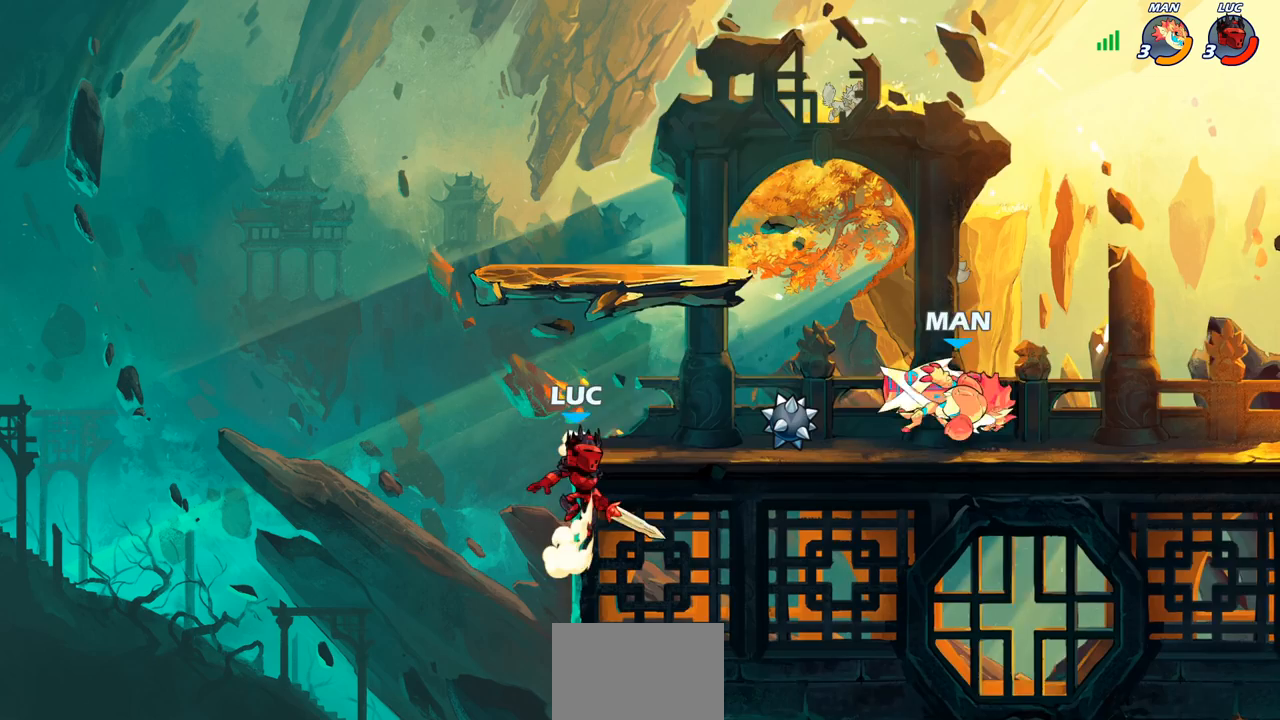
{"buttons": [], "left_stick": "right", "events": [[50, "left_stick", "center"], [217, "left_stick", "right"], [267, "CROSS", "down"], [333, "CROSS", "up"]]}
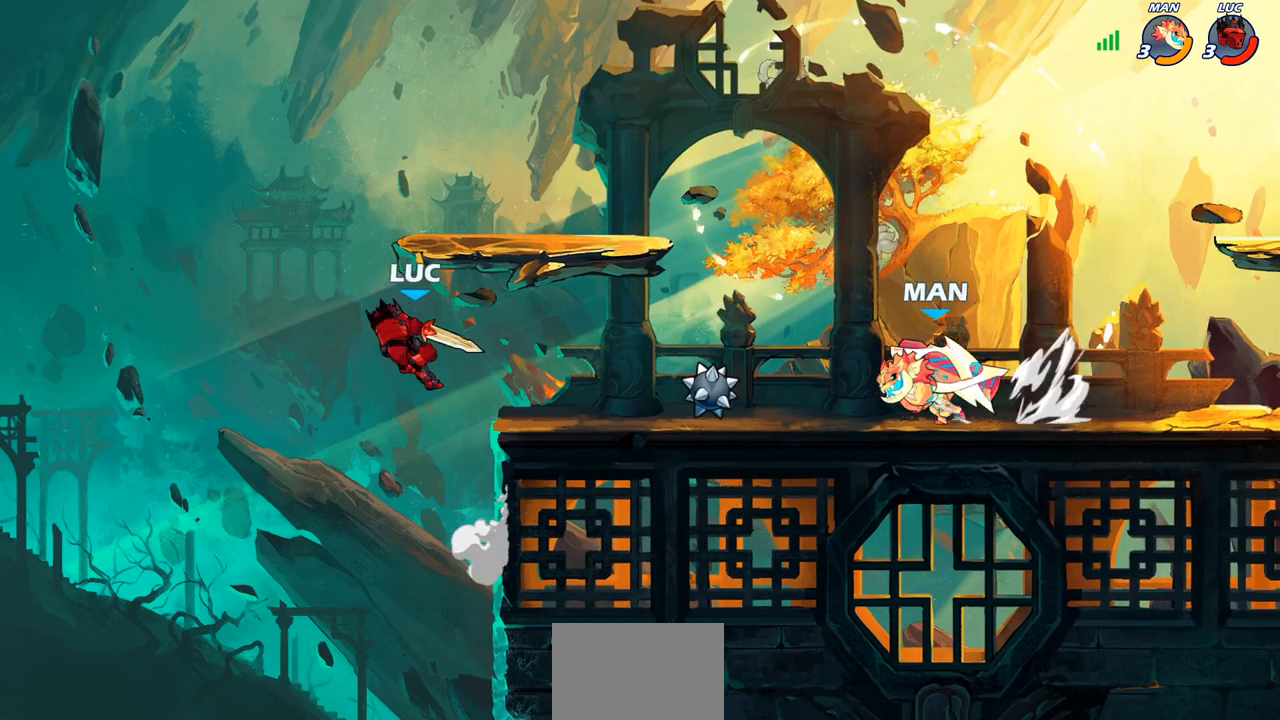
{"buttons": [], "left_stick": "center", "events": [[183, "left_stick", "down"], [200, "R2", "down"], [217, "CIRCLE", "down"], [300, "CIRCLE", "up"], [317, "R2", "up"], [333, "left_stick", "center"]]}
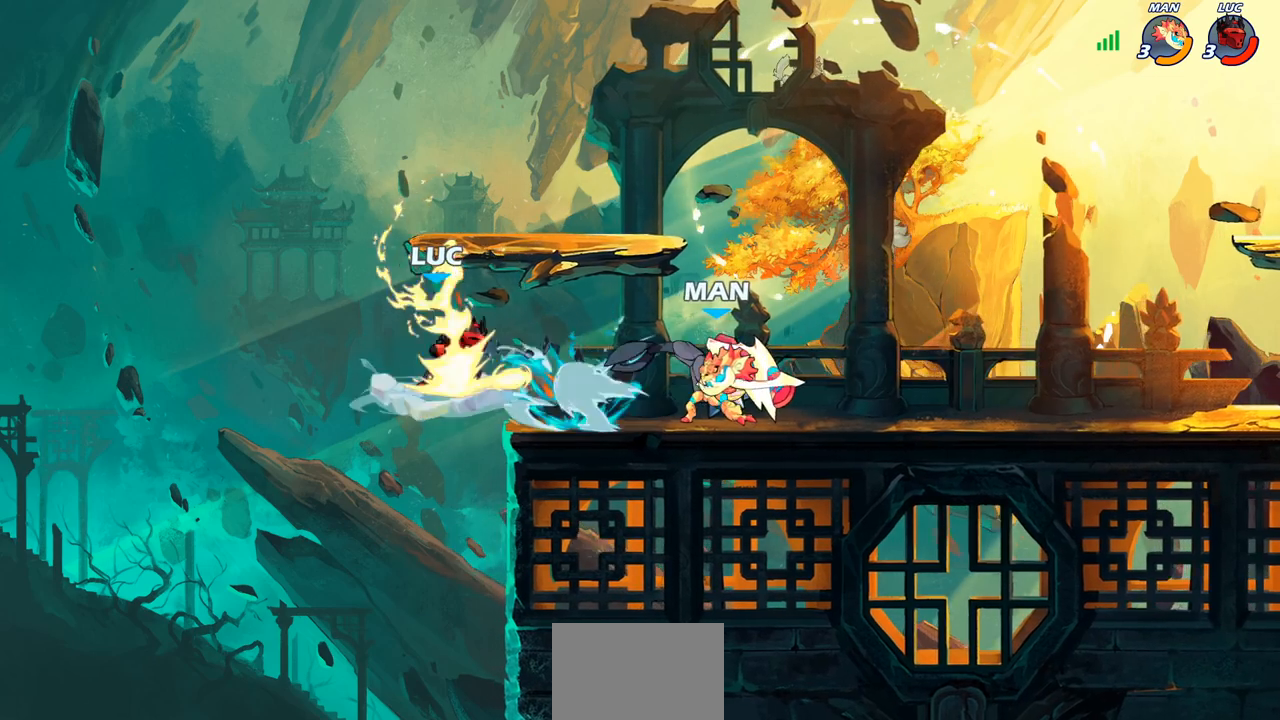
{"buttons": [], "left_stick": "right", "events": [[467, "left_stick", "right"]]}
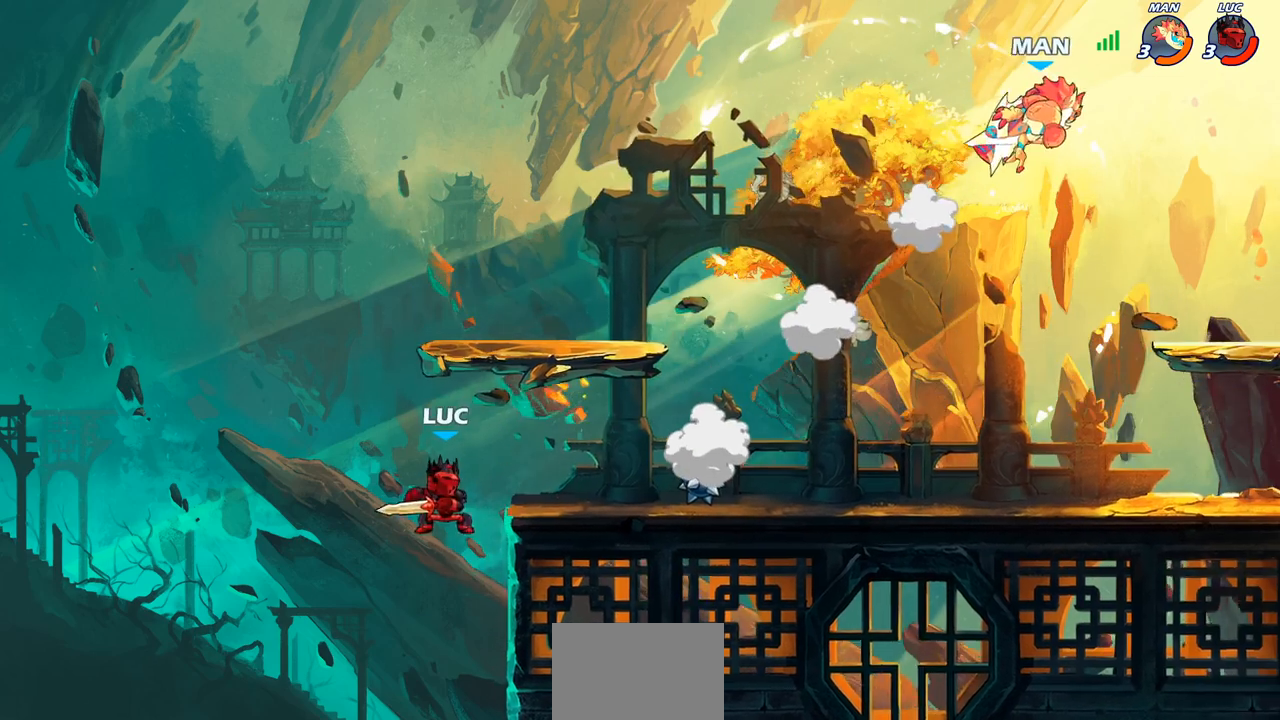
{"buttons": [], "left_stick": "center", "events": [[33, "CROSS", "down"], [150, "CROSS", "up"], [300, "left_stick", "down-right"], [400, "R1", "down"], [450, "R1", "up"], [450, "left_stick", "center"]]}
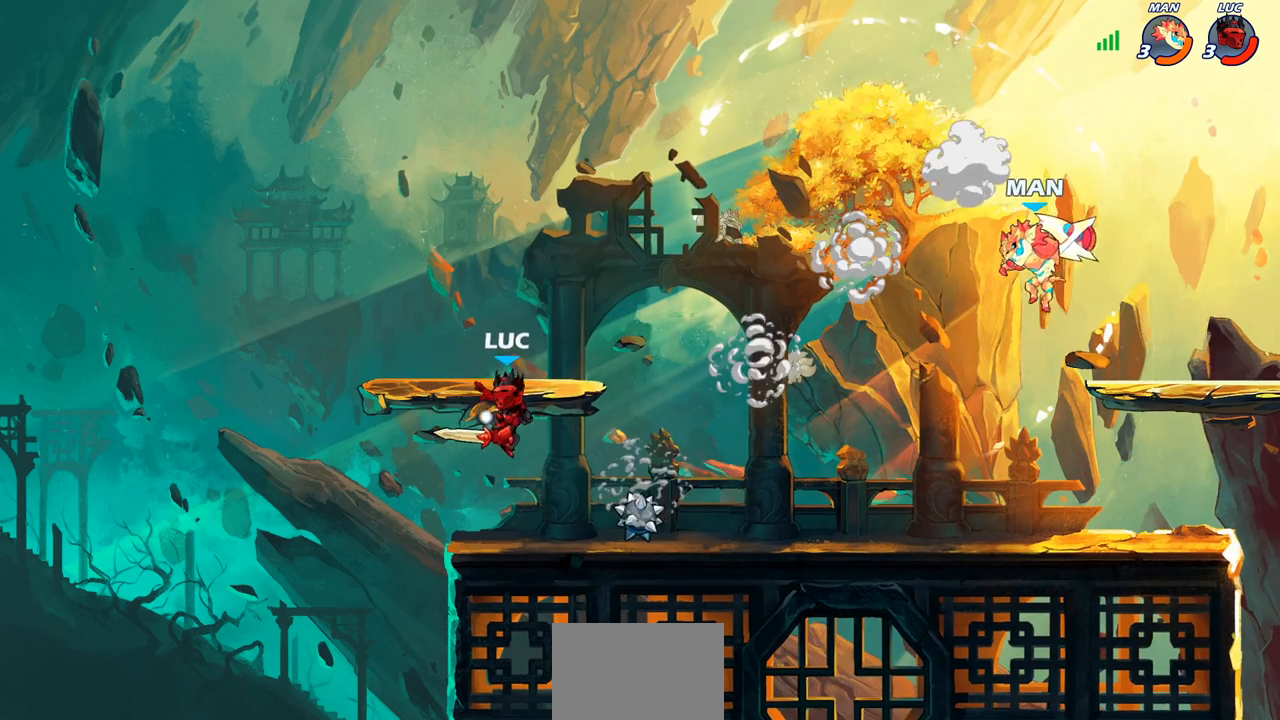
{"buttons": [], "left_stick": "center", "events": [[367, "left_stick", "right"], [400, "R2", "down"], [483, "R2", "up"], [483, "left_stick", "center"]]}
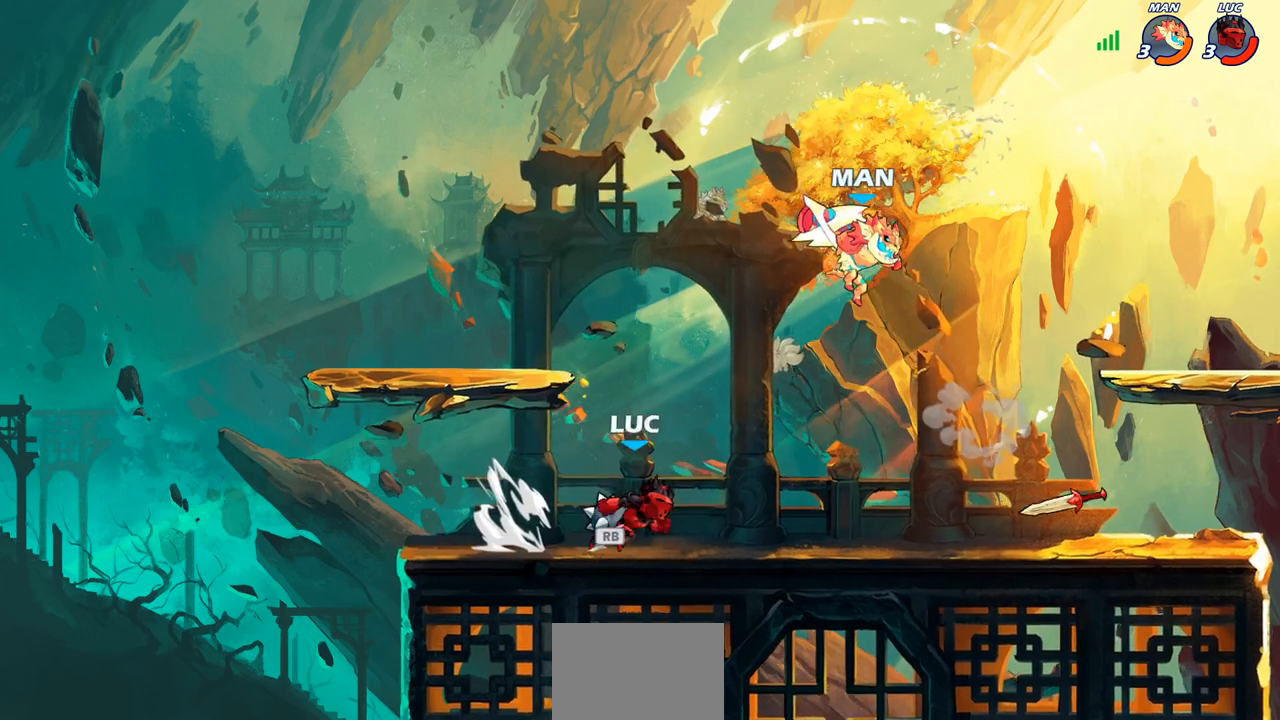
{"buttons": ["CIRCLE"], "left_stick": "down-right", "events": [[17, "left_stick", "left"], [100, "R1", "down"], [150, "CROSS", "down"], [267, "R1", "up"], [300, "CROSS", "up"], [367, "left_stick", "up"], [383, "CROSS", "down"], [467, "CIRCLE", "down"], [467, "CROSS", "up"], [483, "left_stick", "down-right"]]}
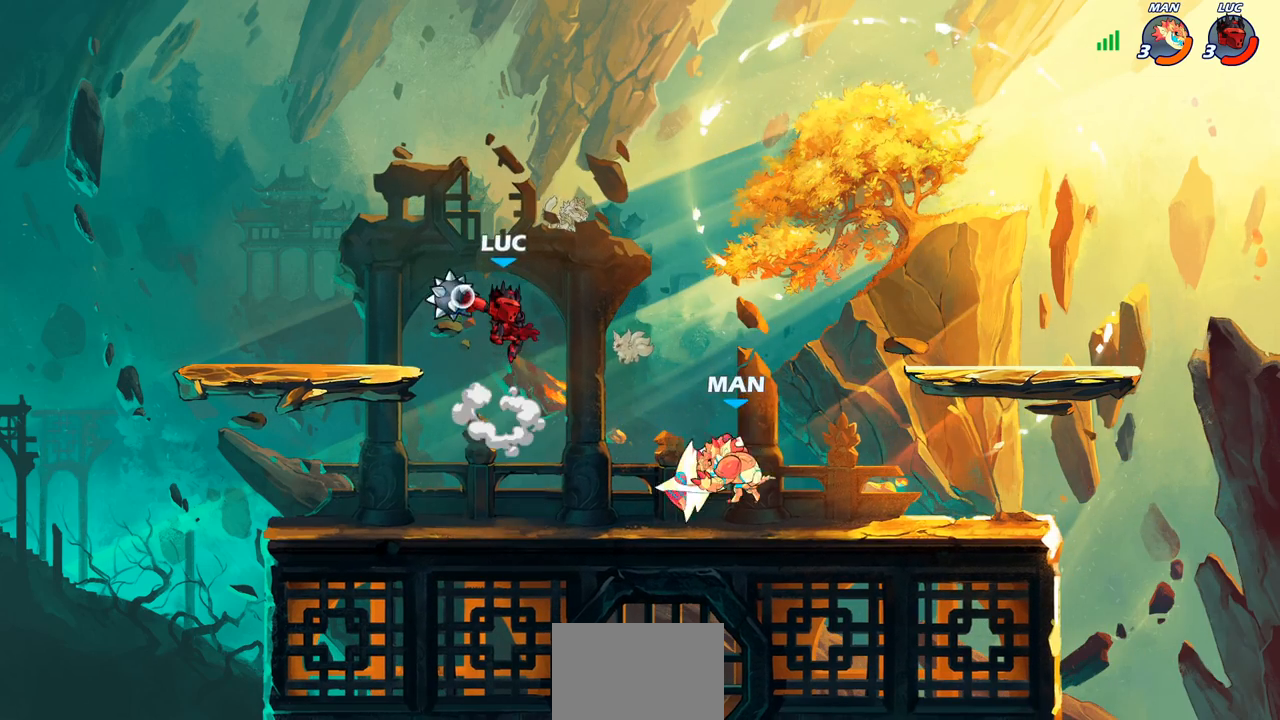
{"buttons": [], "left_stick": "down-right", "events": [[50, "CIRCLE", "up"], [83, "left_stick", "center"], [433, "left_stick", "right"], [483, "left_stick", "down-right"]]}
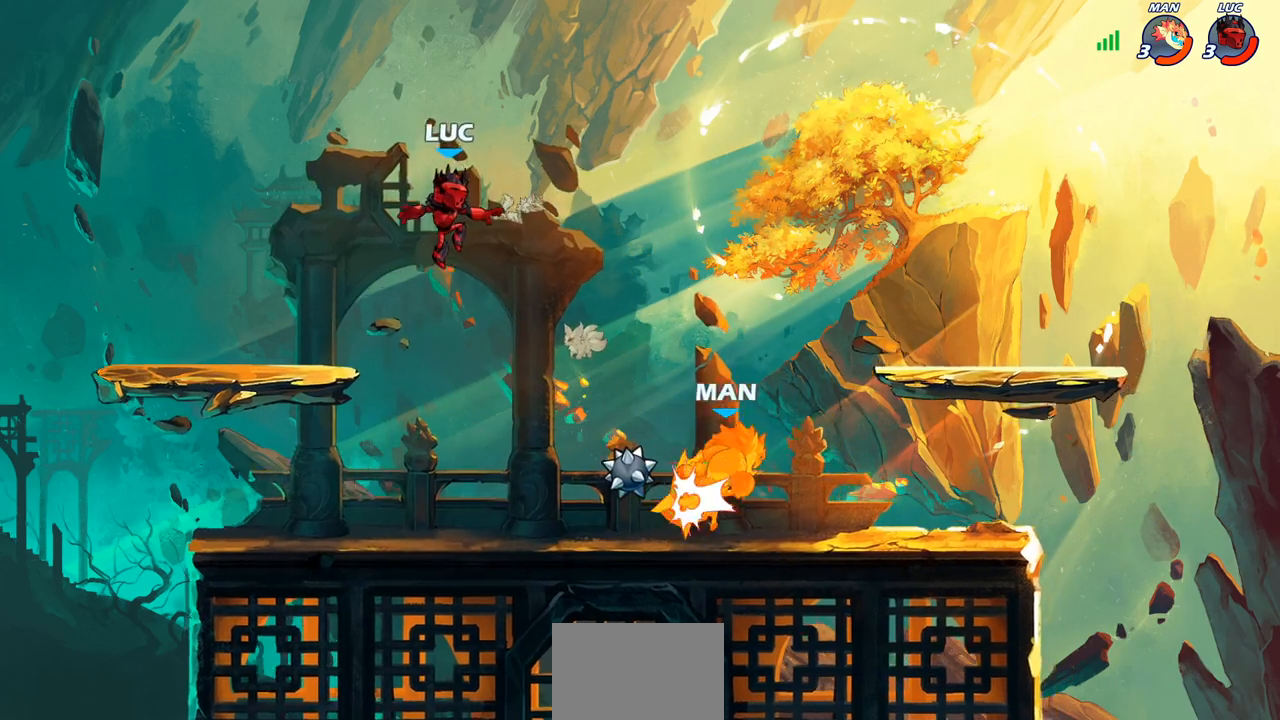
{"buttons": ["CROSS", "R1"], "left_stick": "up-left", "events": [[167, "left_stick", "right"], [367, "left_stick", "up-left"], [400, "R1", "down"], [417, "CROSS", "down"]]}
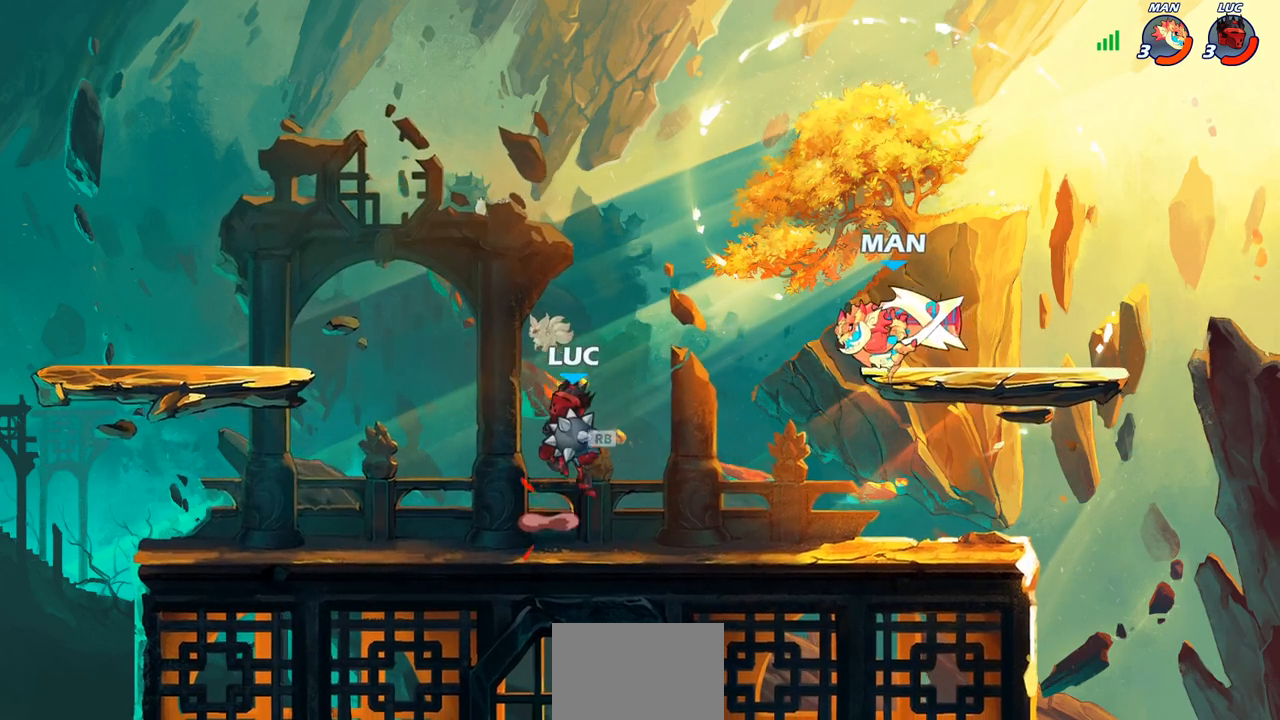
{"buttons": ["CIRCLE"], "left_stick": "center", "events": [[17, "R1", "up"], [33, "CROSS", "up"], [150, "CROSS", "down"], [200, "CIRCLE", "down"], [200, "CROSS", "up"], [200, "left_stick", "right"], [383, "left_stick", "center"]]}
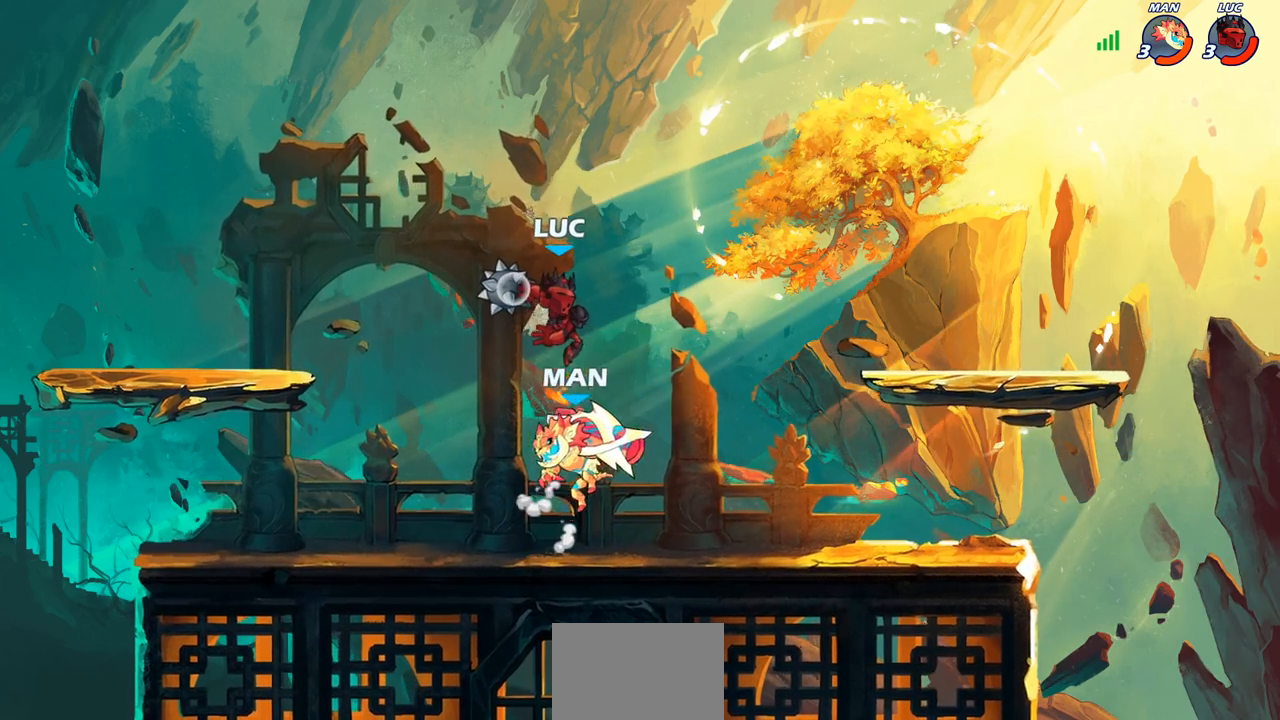
{"buttons": [], "left_stick": "center", "events": [[283, "left_stick", "left"], [317, "CIRCLE", "up"], [433, "left_stick", "center"]]}